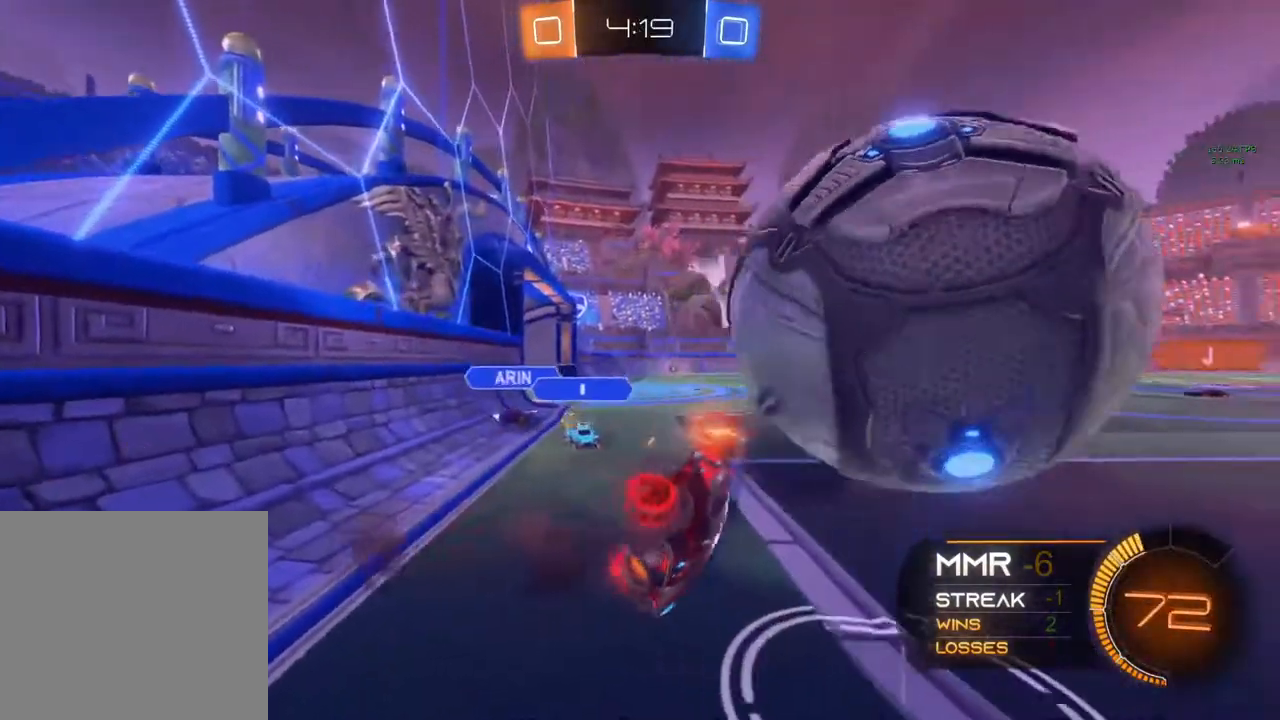
Gameplay with a controller (Xbox layout); each line is a JSON object with the inputs held at the frame after it. "events" lists button and stick changes between this image and that frame as [ms after this image, input, new state], when the widget could be followed in between. Not read: R3.
{"buttons": ["R2"], "left_stick": "right", "right_stick": "center", "events": [[67, "L2", "up"], [117, "left_stick", "right"]]}
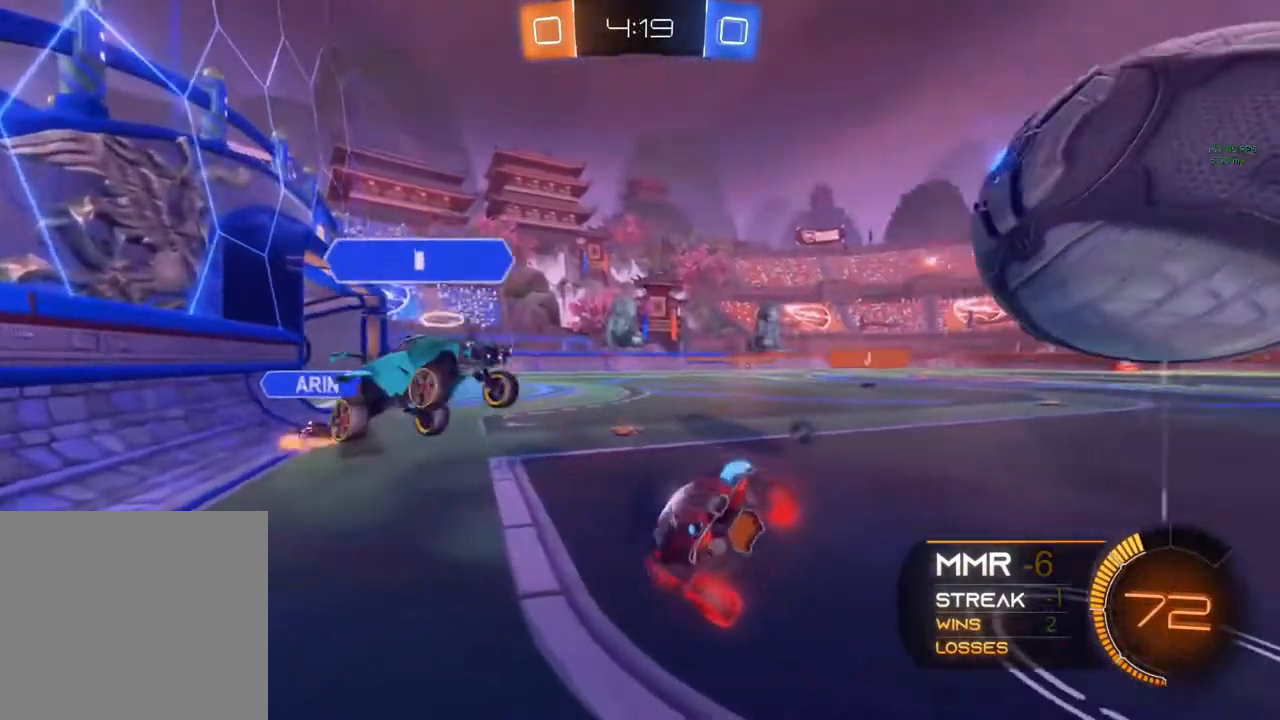
{"buttons": ["B", "R2"], "left_stick": "right", "right_stick": "center", "events": [[500, "B", "down"]]}
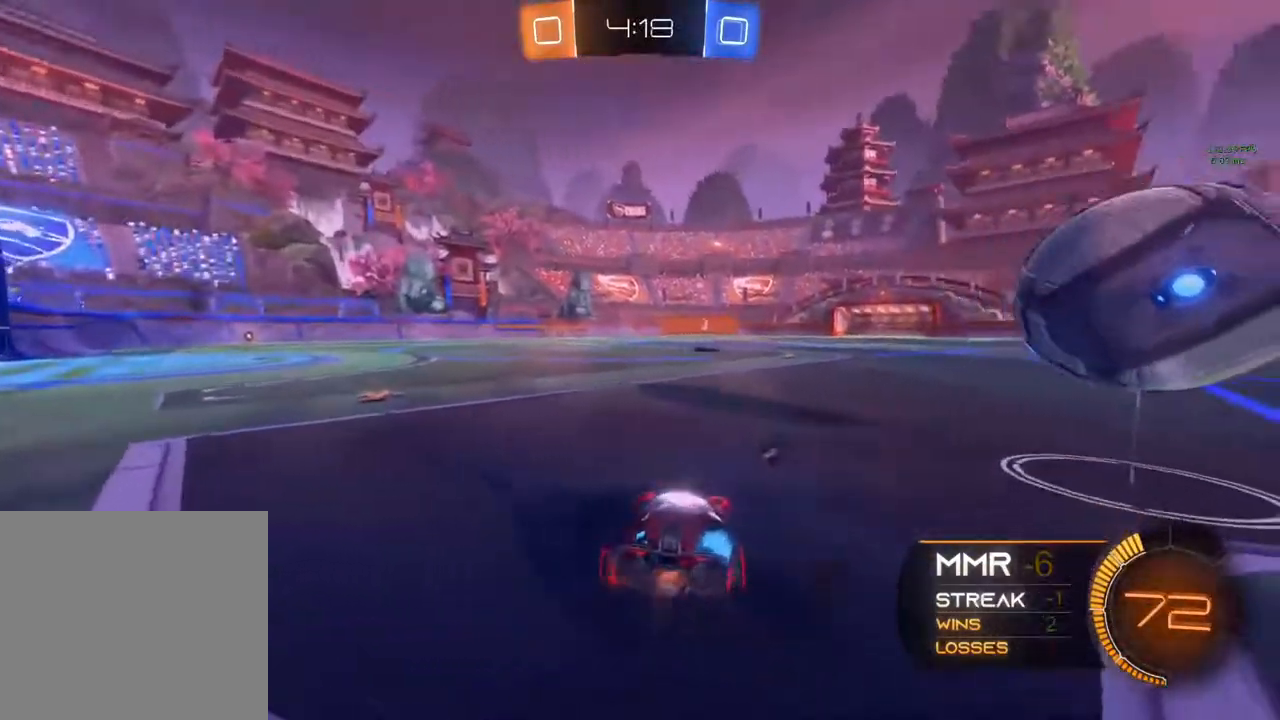
{"buttons": ["R2"], "left_stick": "right", "right_stick": "center", "events": [[333, "B", "up"]]}
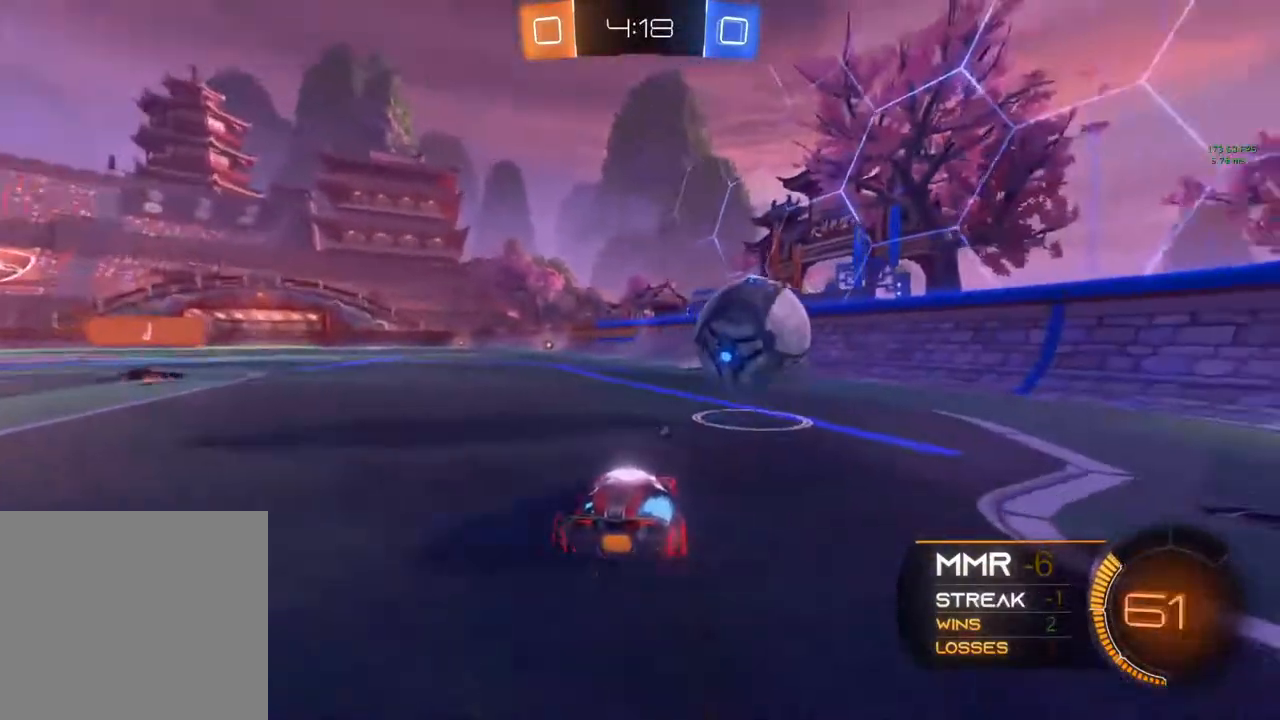
{"buttons": ["R2"], "left_stick": "left", "right_stick": "center", "events": [[200, "left_stick", "center"], [300, "R2", "up"], [300, "left_stick", "left"], [400, "R2", "down"]]}
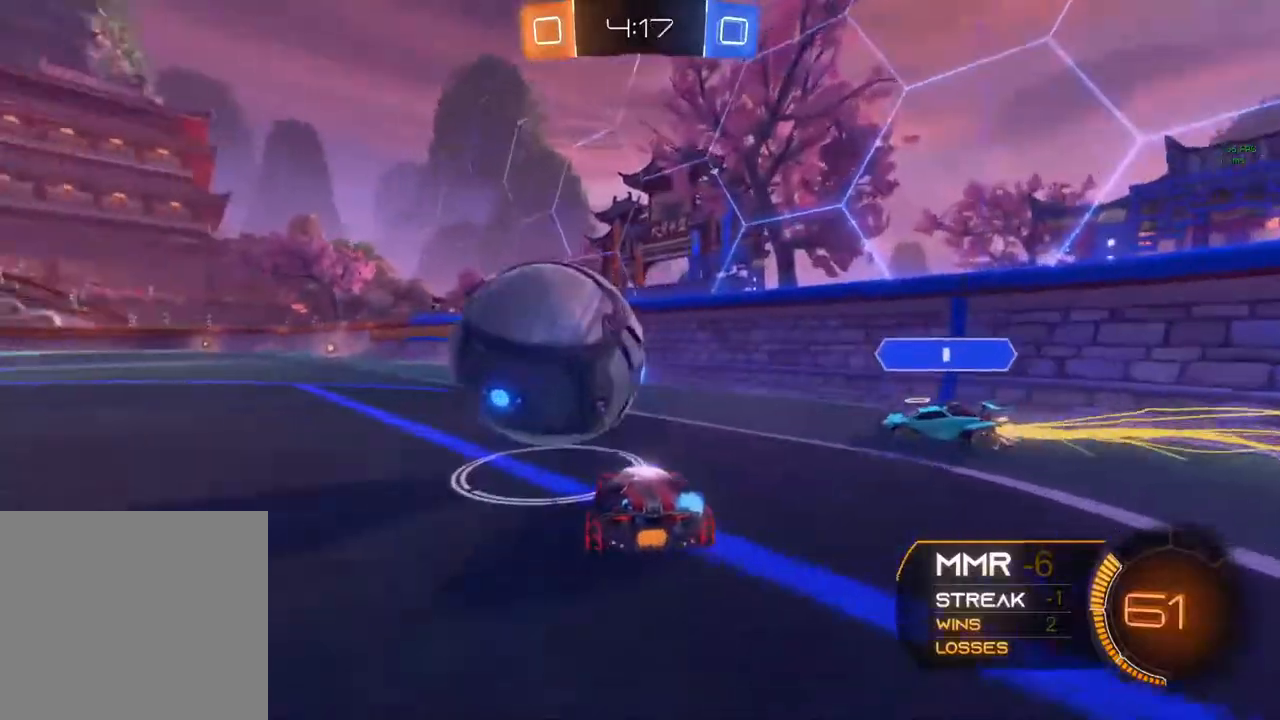
{"buttons": ["B", "R2"], "left_stick": "up-right", "right_stick": "center", "events": [[133, "B", "down"], [267, "left_stick", "up-right"]]}
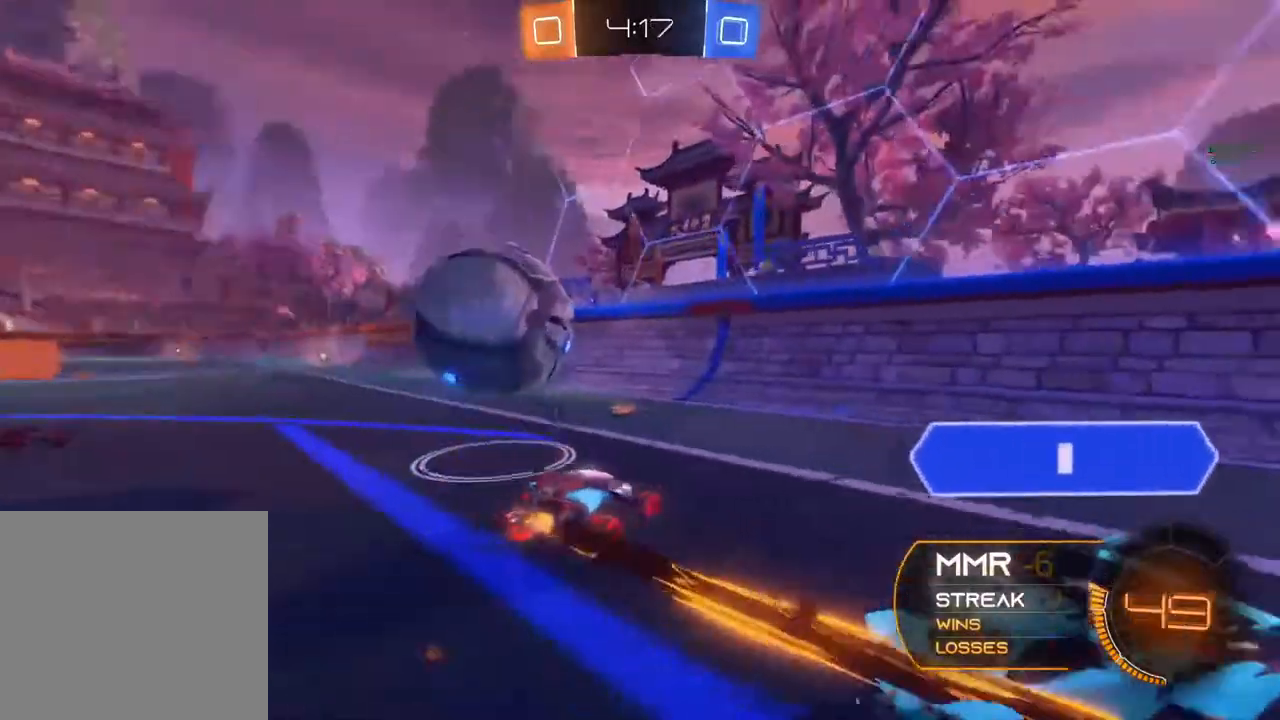
{"buttons": ["R2"], "left_stick": "left", "right_stick": "center", "events": [[117, "left_stick", "left"], [200, "B", "up"], [267, "Y", "down"], [433, "Y", "up"]]}
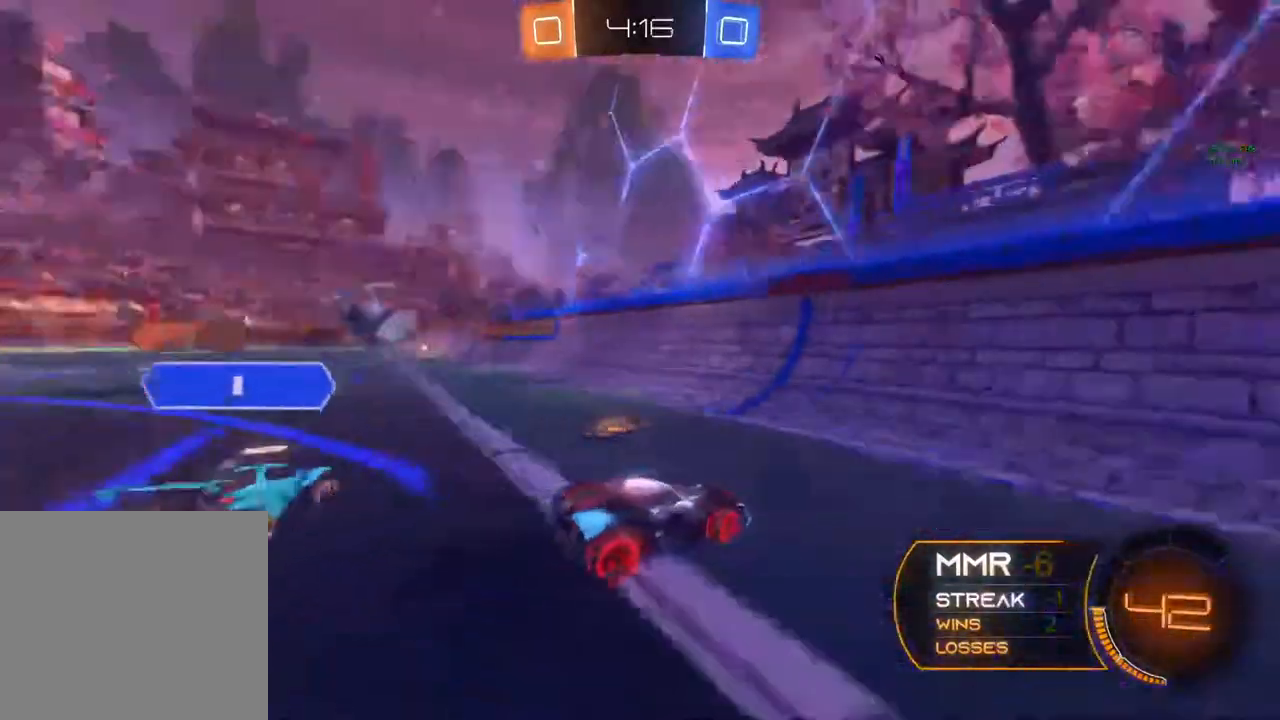
{"buttons": ["R2"], "left_stick": "left", "right_stick": "center", "events": []}
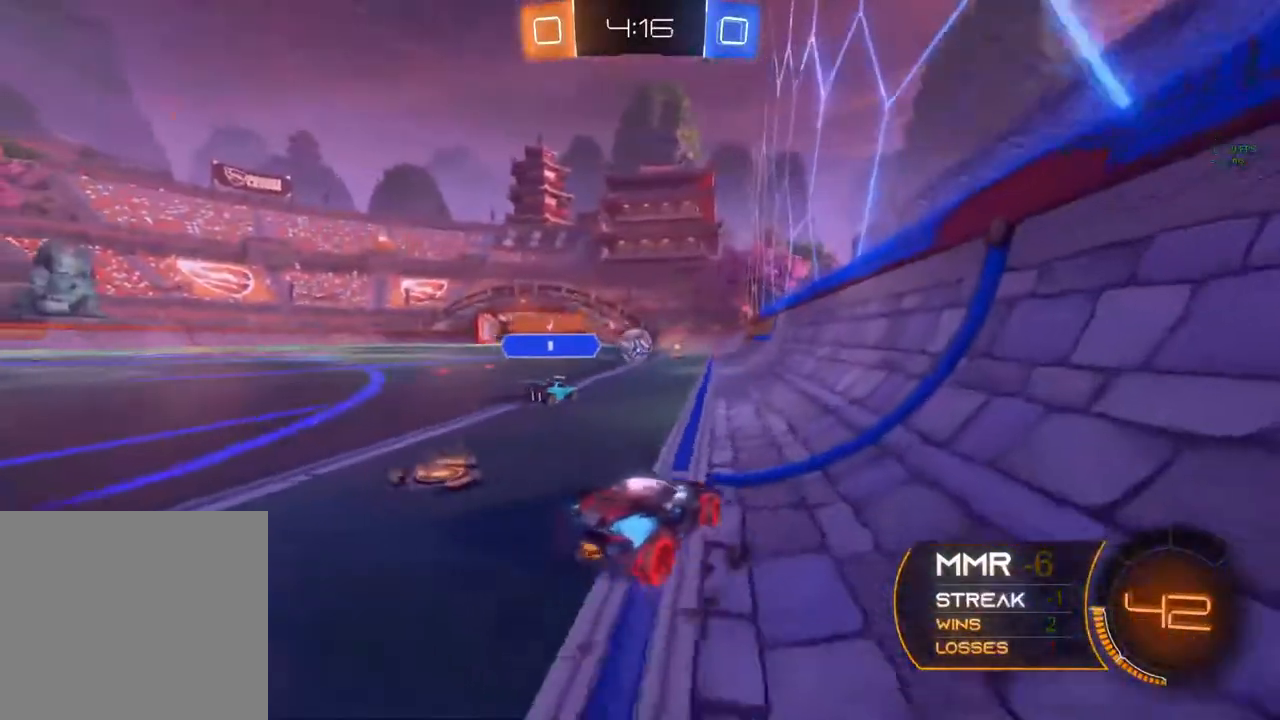
{"buttons": ["B", "R2"], "left_stick": "center", "right_stick": "center", "events": [[167, "B", "down"], [250, "Y", "down"], [267, "left_stick", "center"], [417, "Y", "up"]]}
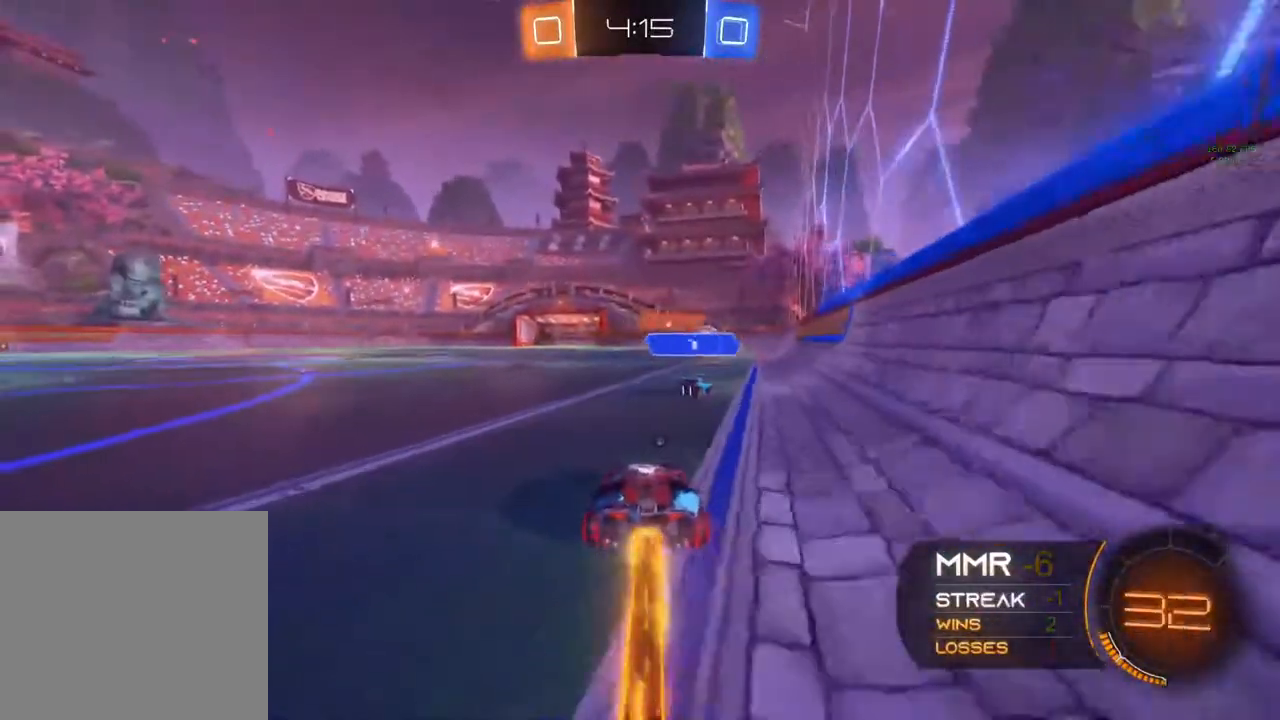
{"buttons": ["B", "R2"], "left_stick": "center", "right_stick": "center", "events": [[100, "left_stick", "right"], [200, "left_stick", "center"]]}
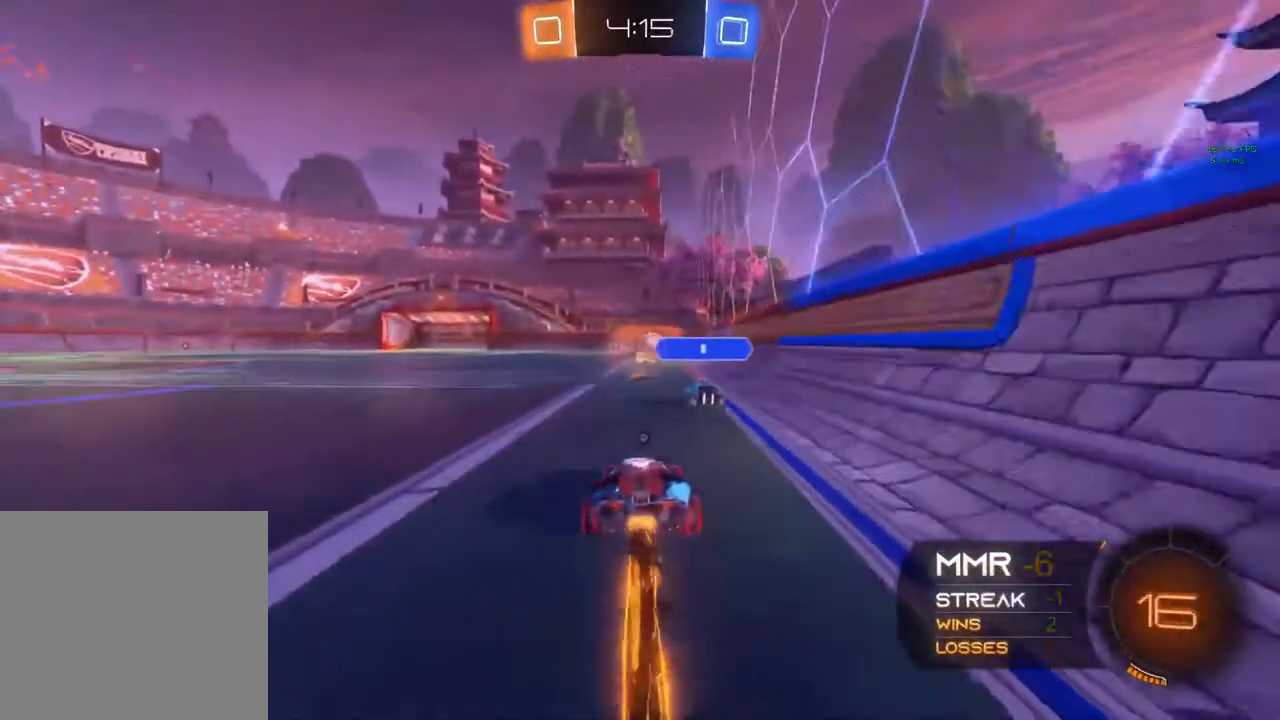
{"buttons": ["B", "R2"], "left_stick": "up-left", "right_stick": "center", "events": [[200, "left_stick", "right"], [317, "left_stick", "up-left"]]}
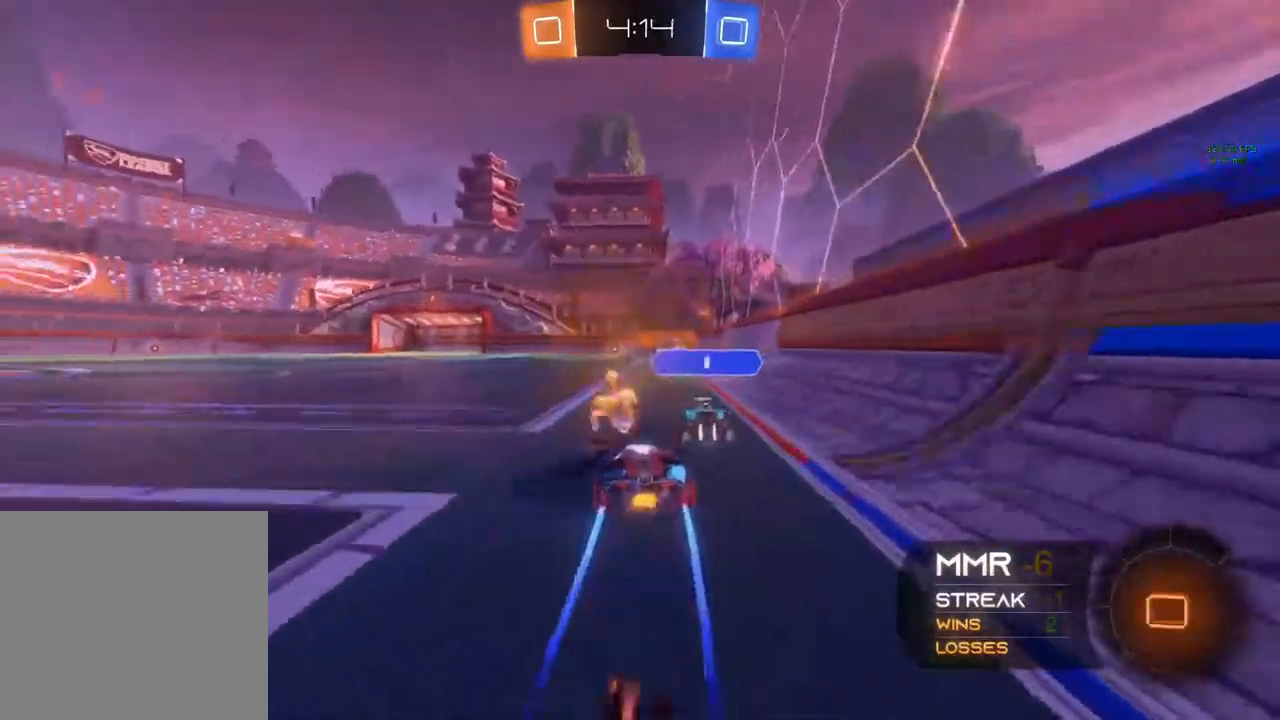
{"buttons": ["R2"], "left_stick": "left", "right_stick": "center", "events": [[17, "left_stick", "up-right"], [50, "Y", "down"], [83, "left_stick", "right"], [200, "Y", "up"], [250, "B", "up"], [350, "left_stick", "down-left"], [400, "left_stick", "left"]]}
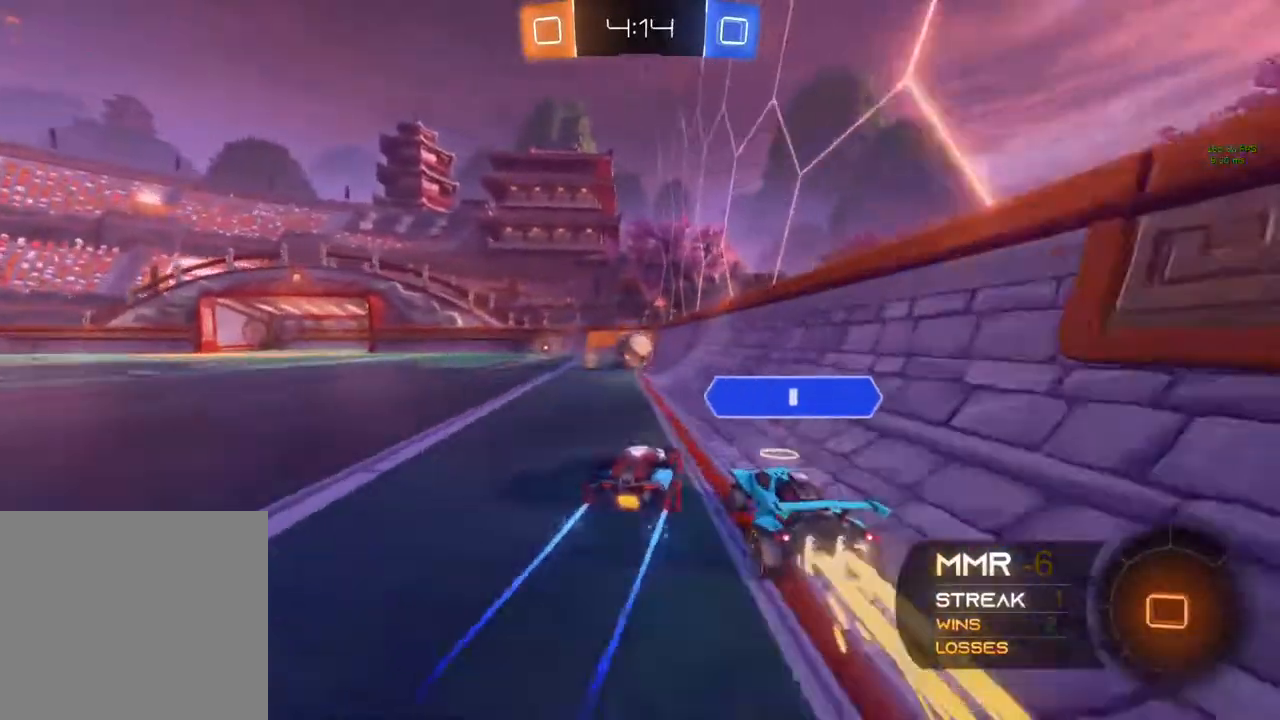
{"buttons": ["R2"], "left_stick": "center", "right_stick": "center", "events": [[200, "left_stick", "center"]]}
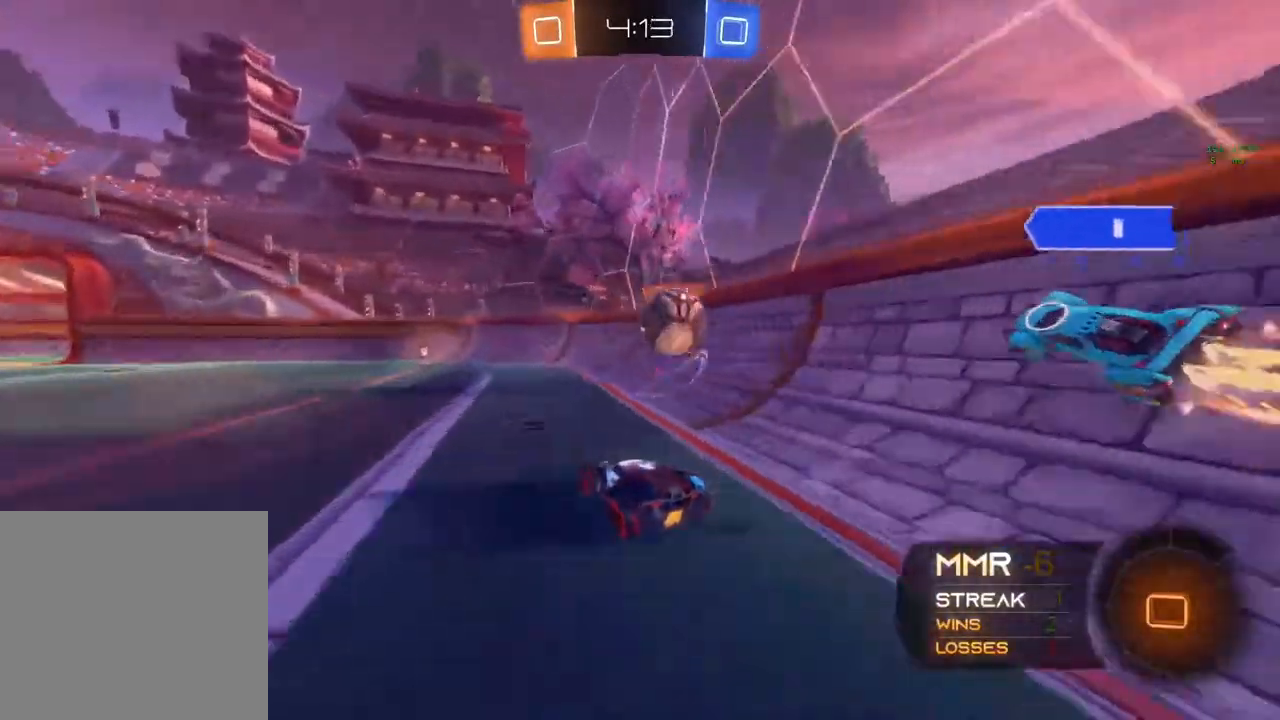
{"buttons": ["R2"], "left_stick": "center", "right_stick": "center", "events": [[150, "left_stick", "left"], [200, "Y", "down"], [217, "left_stick", "center"], [317, "Y", "up"]]}
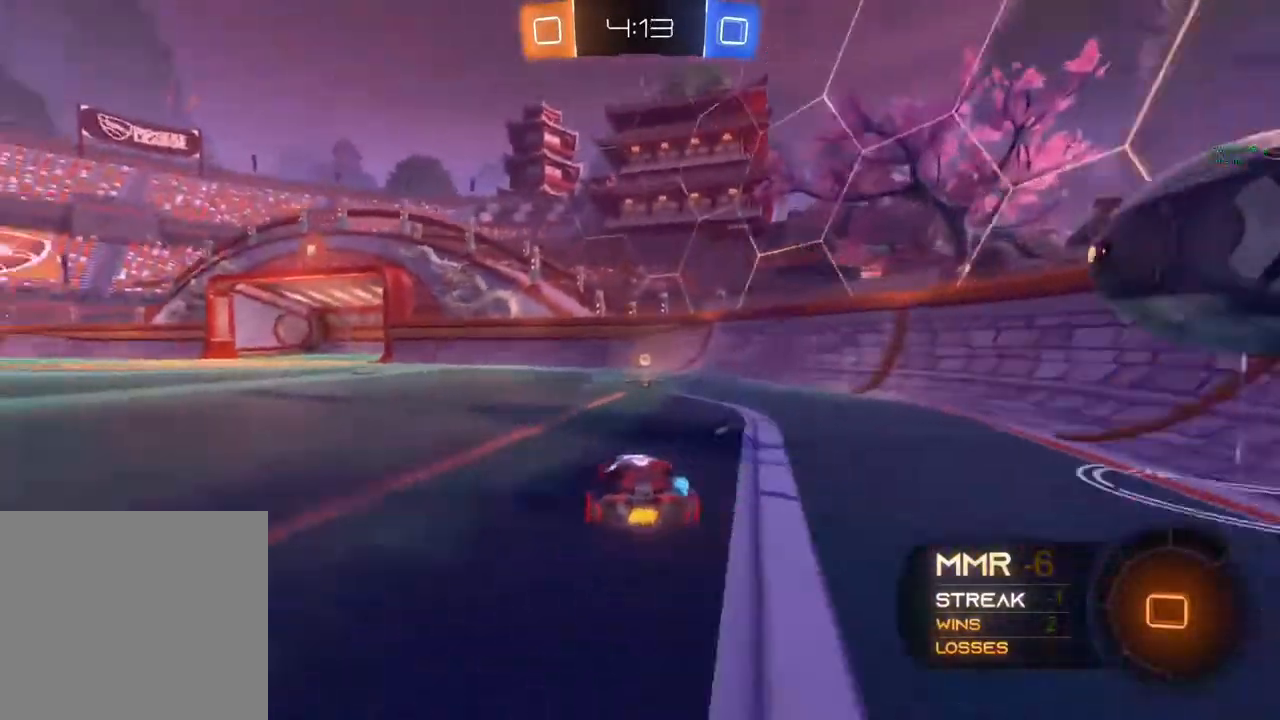
{"buttons": ["R2"], "left_stick": "center", "right_stick": "center", "events": [[50, "Y", "down"], [100, "left_stick", "right"], [217, "left_stick", "center"], [233, "Y", "up"]]}
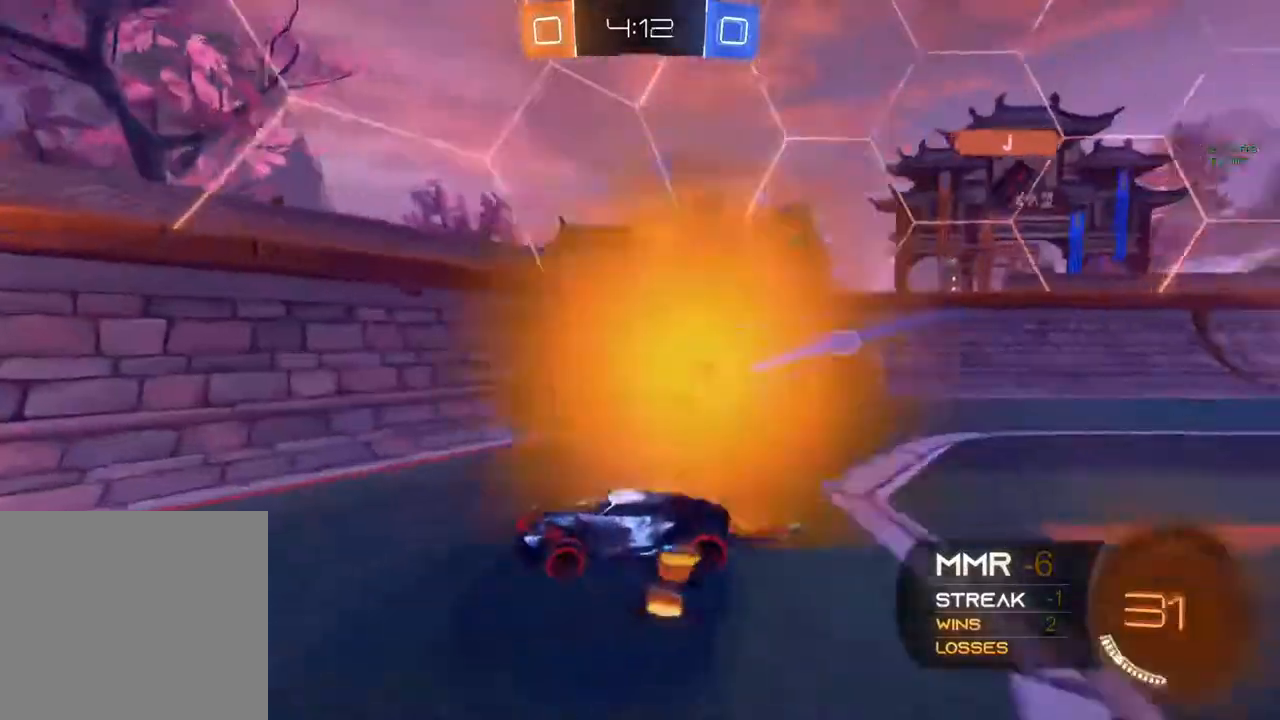
{"buttons": ["R2"], "left_stick": "left", "right_stick": "center", "events": [[50, "left_stick", "left"], [133, "R2", "up"], [367, "L2", "down"], [483, "L2", "up"], [483, "R2", "down"]]}
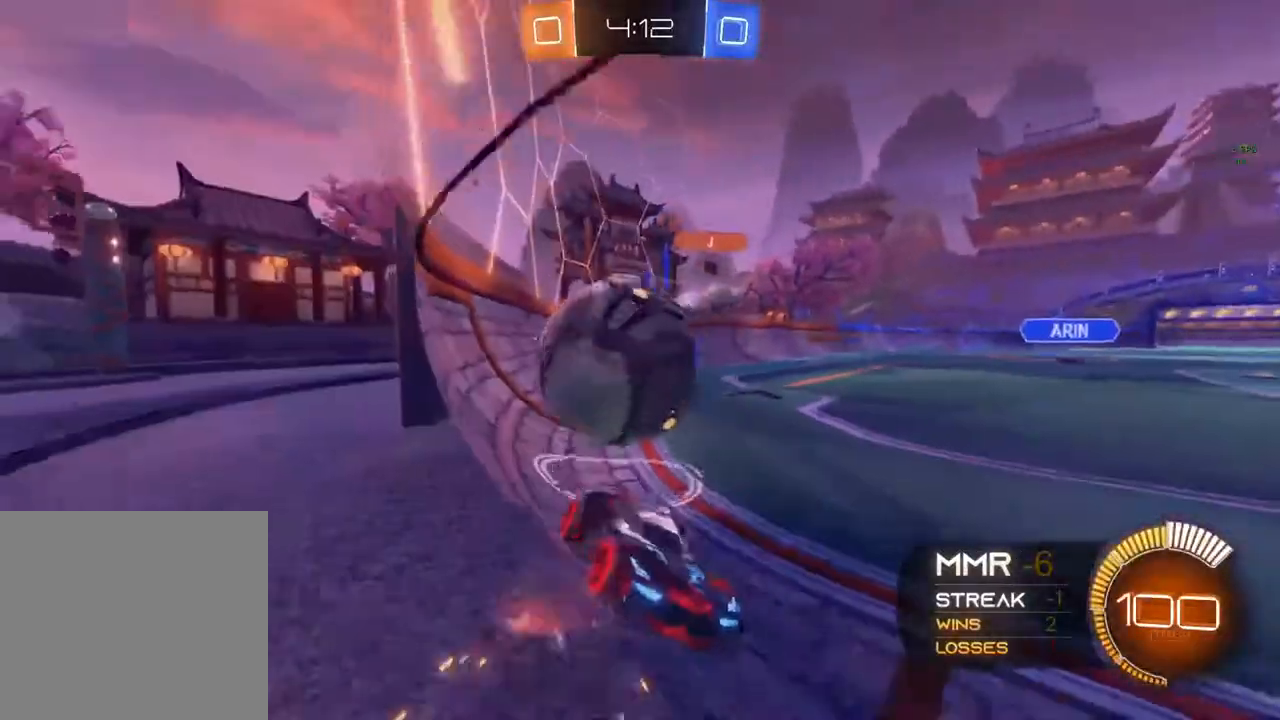
{"buttons": ["R2"], "left_stick": "right", "right_stick": "center", "events": [[183, "L2", "down"], [183, "R2", "up"], [383, "L2", "up"], [383, "left_stick", "center"], [450, "R2", "down"], [467, "left_stick", "right"]]}
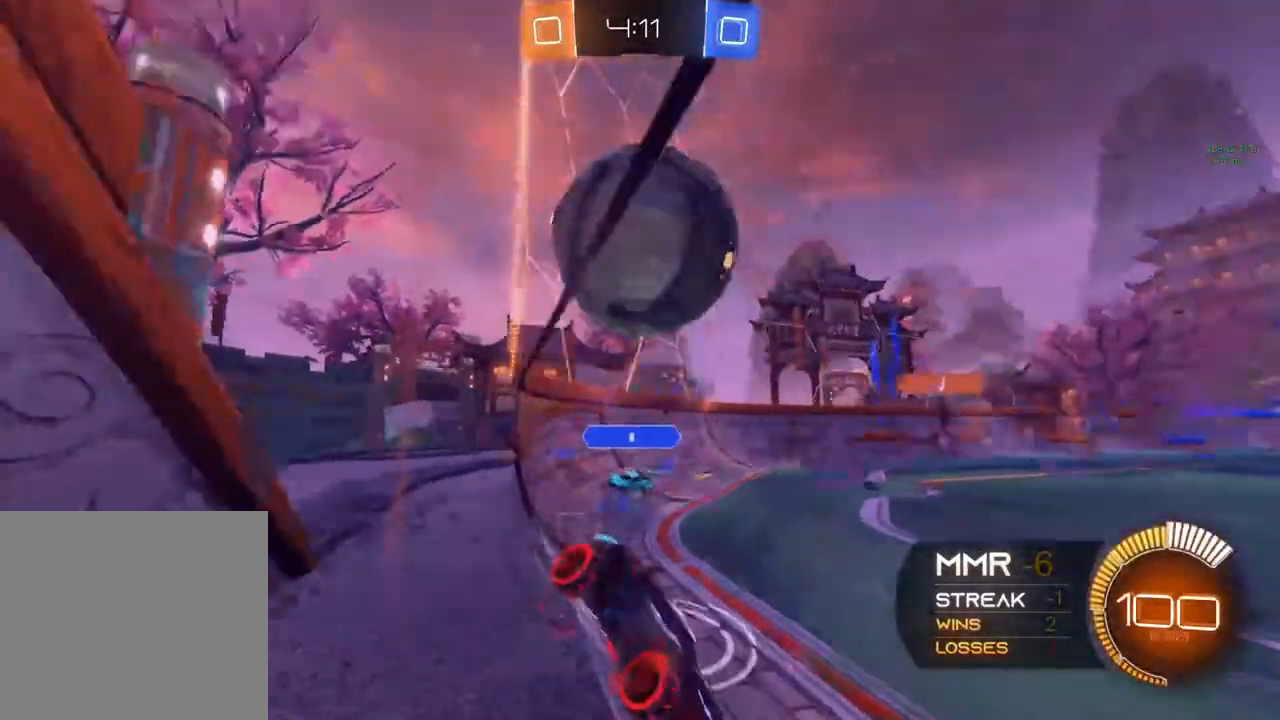
{"buttons": ["R2"], "left_stick": "left", "right_stick": "center", "events": [[283, "left_stick", "center"], [467, "left_stick", "left"]]}
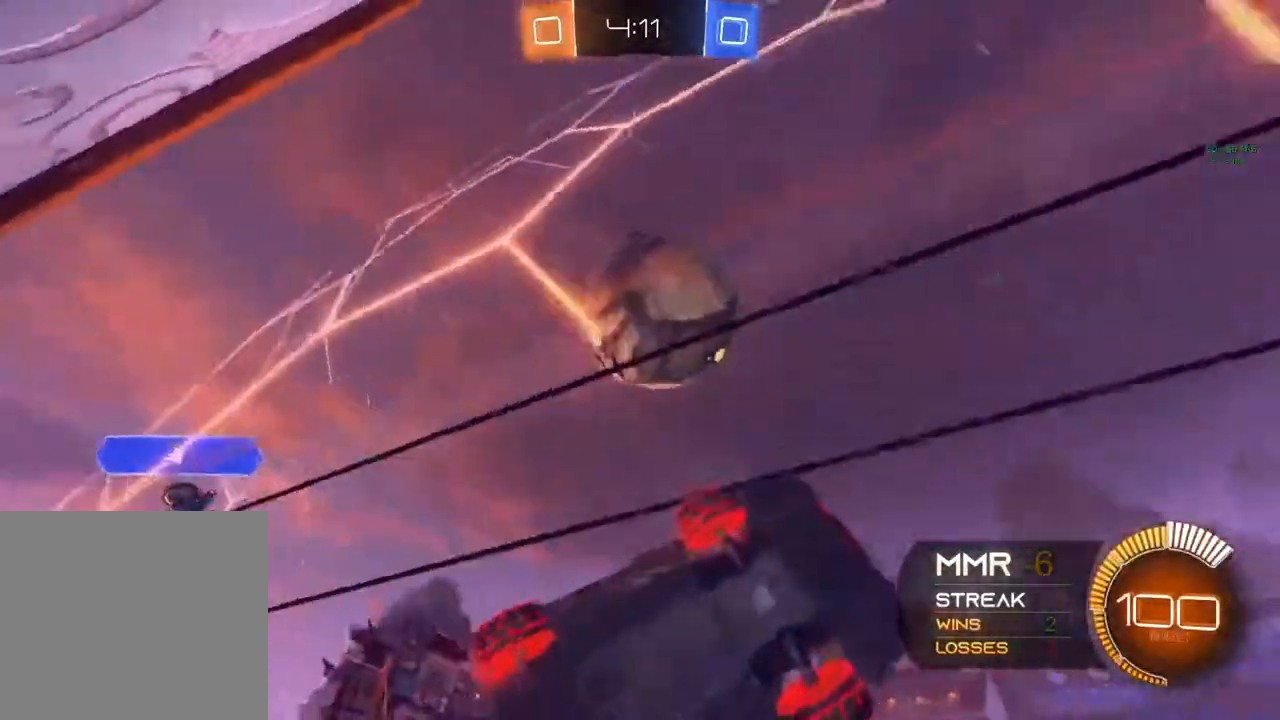
{"buttons": ["R2"], "left_stick": "left", "right_stick": "center", "events": [[133, "left_stick", "center"], [283, "left_stick", "right"], [500, "left_stick", "left"]]}
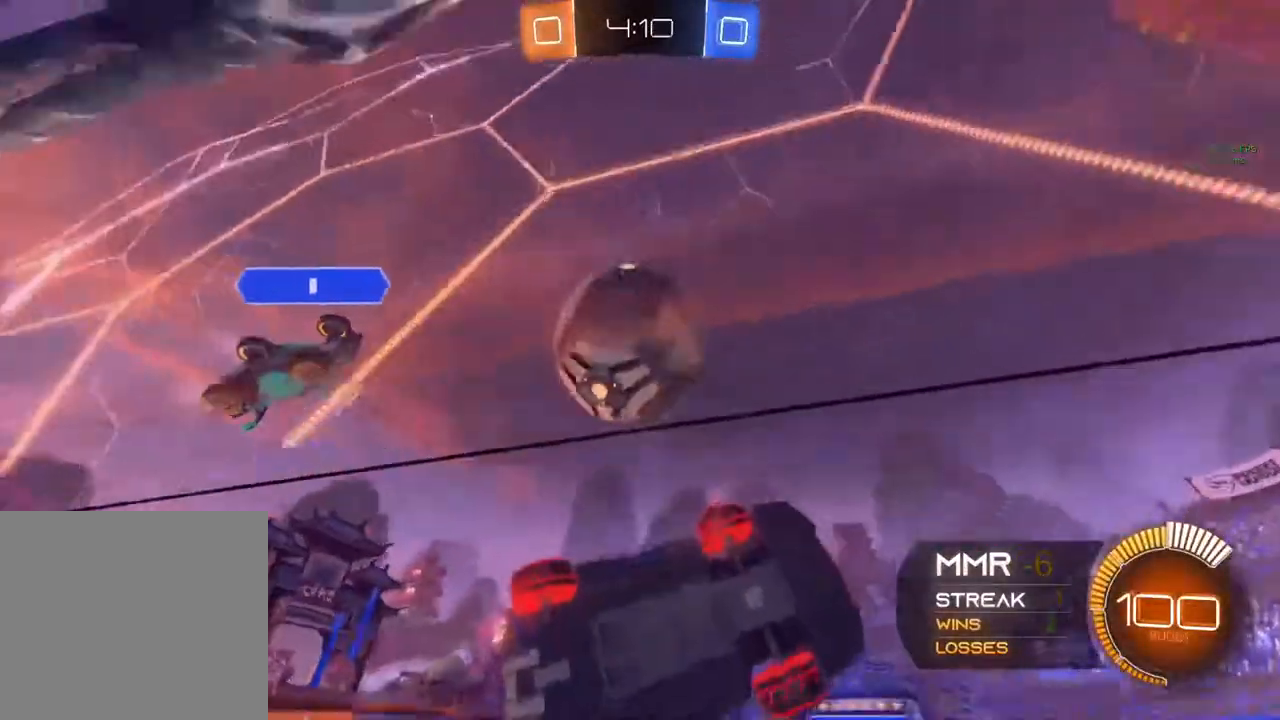
{"buttons": ["A", "L2", "L3"], "left_stick": "left", "right_stick": "center", "events": [[100, "A", "down"], [117, "R2", "up"], [167, "A", "up"], [233, "L2", "down"], [350, "L3", "down"], [483, "A", "down"]]}
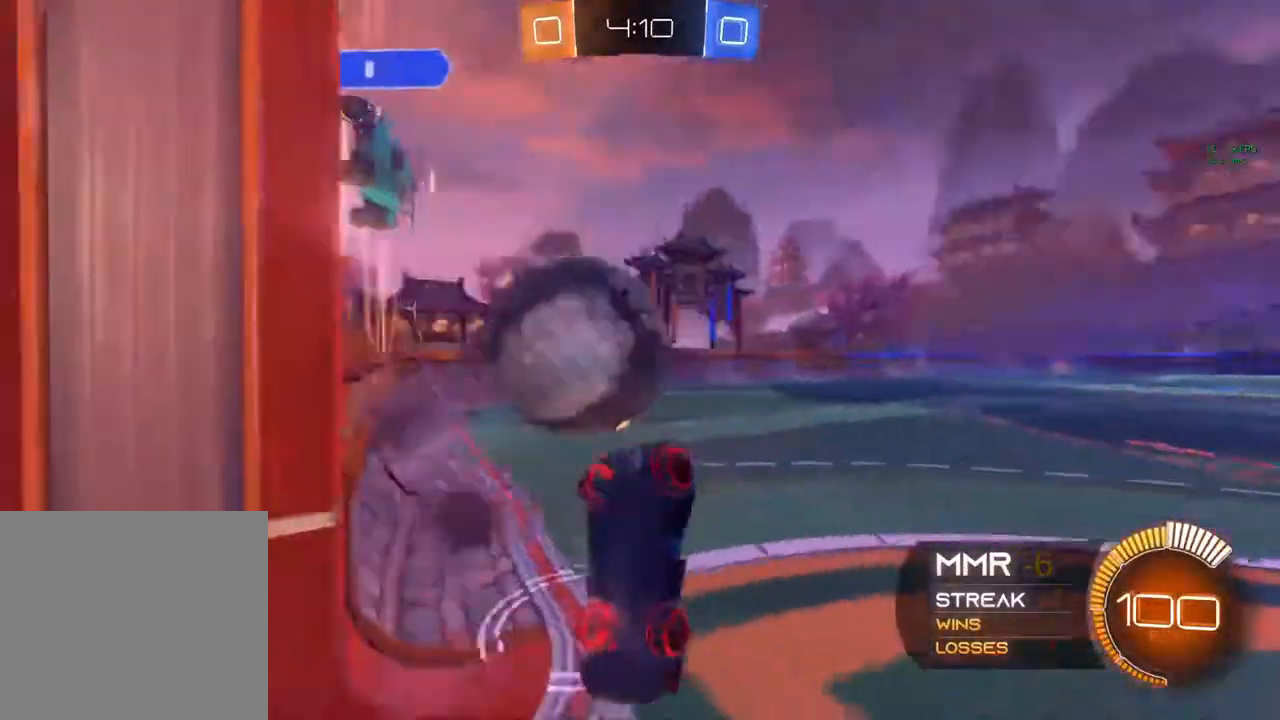
{"buttons": ["R1"], "left_stick": "center", "right_stick": "center", "events": [[217, "A", "up"], [233, "L3", "up"], [317, "L2", "up"], [350, "left_stick", "center"], [400, "R1", "down"]]}
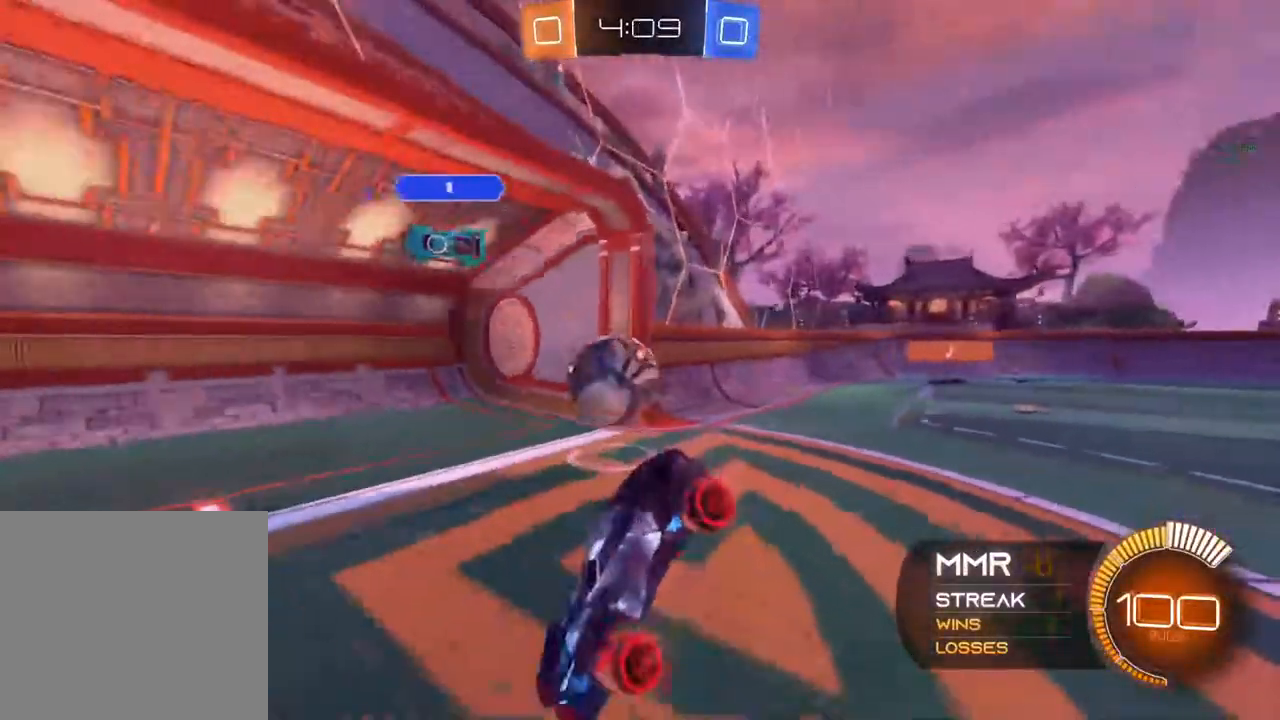
{"buttons": ["R2"], "left_stick": "right", "right_stick": "center", "events": [[33, "R1", "up"], [117, "left_stick", "right"], [300, "R1", "down"], [450, "R1", "up"], [483, "R2", "down"]]}
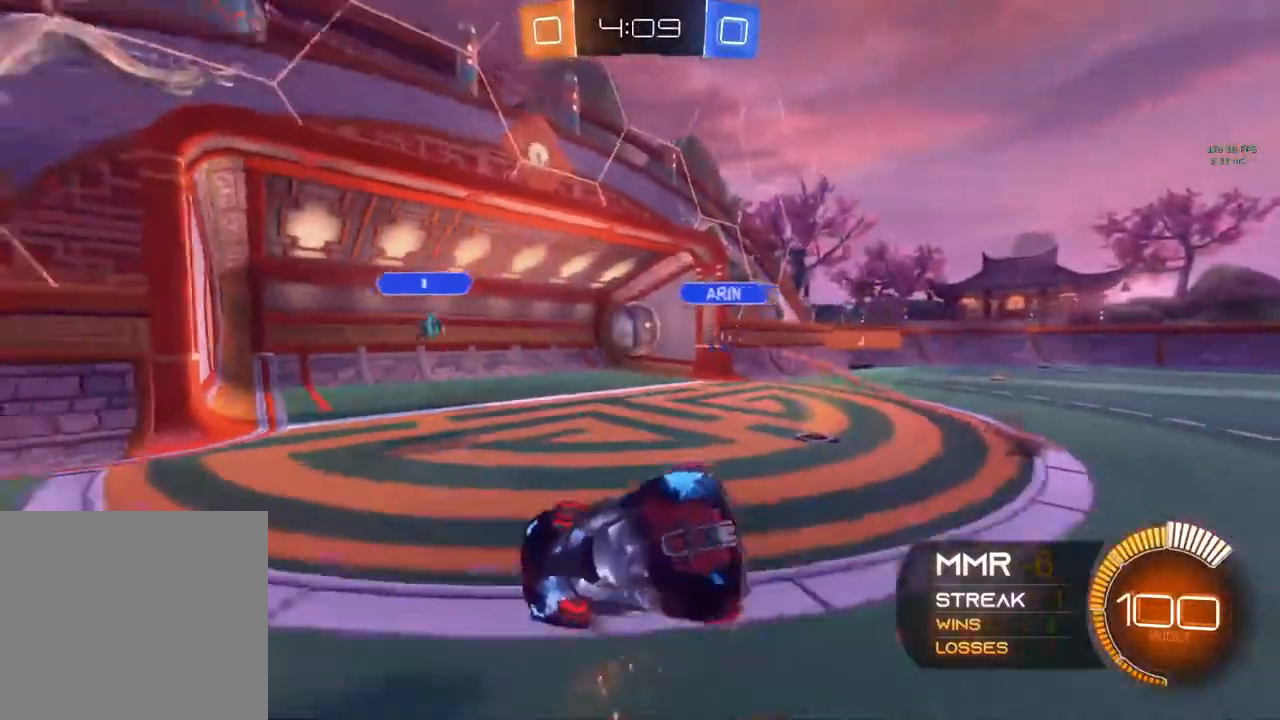
{"buttons": ["R2"], "left_stick": "center", "right_stick": "center", "events": [[350, "left_stick", "center"]]}
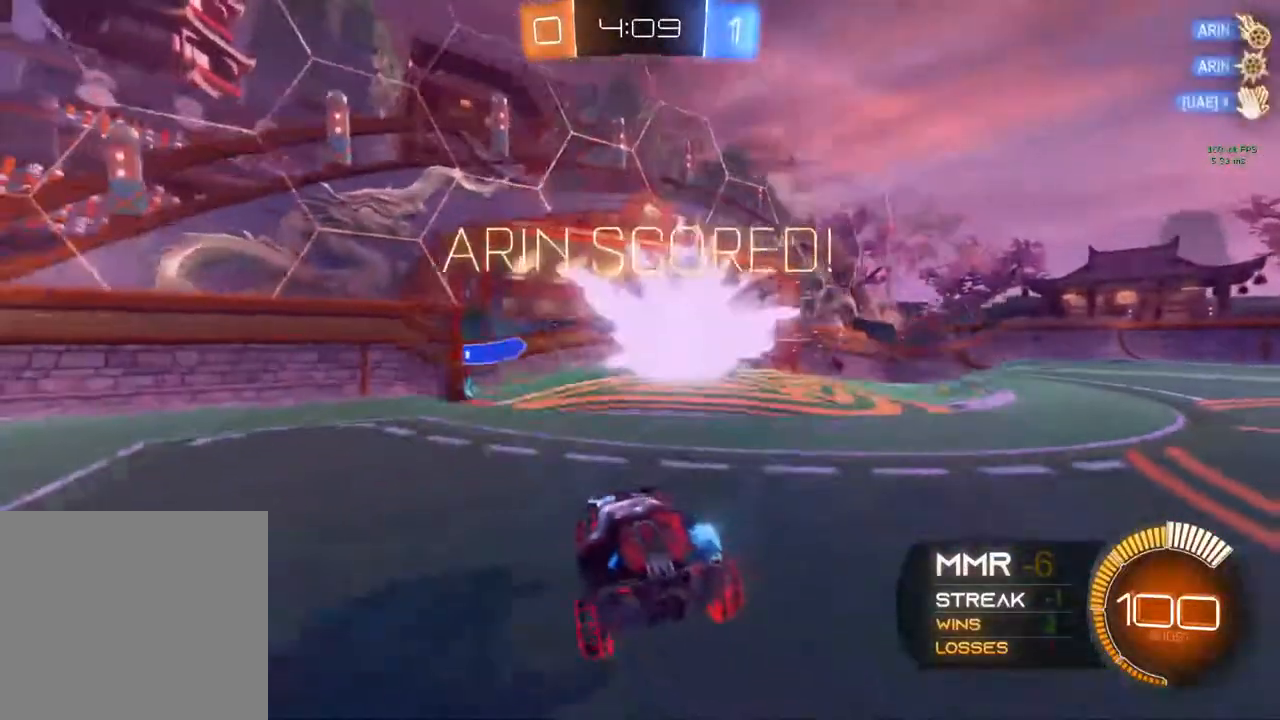
{"buttons": ["R2"], "left_stick": "center", "right_stick": "center", "events": []}
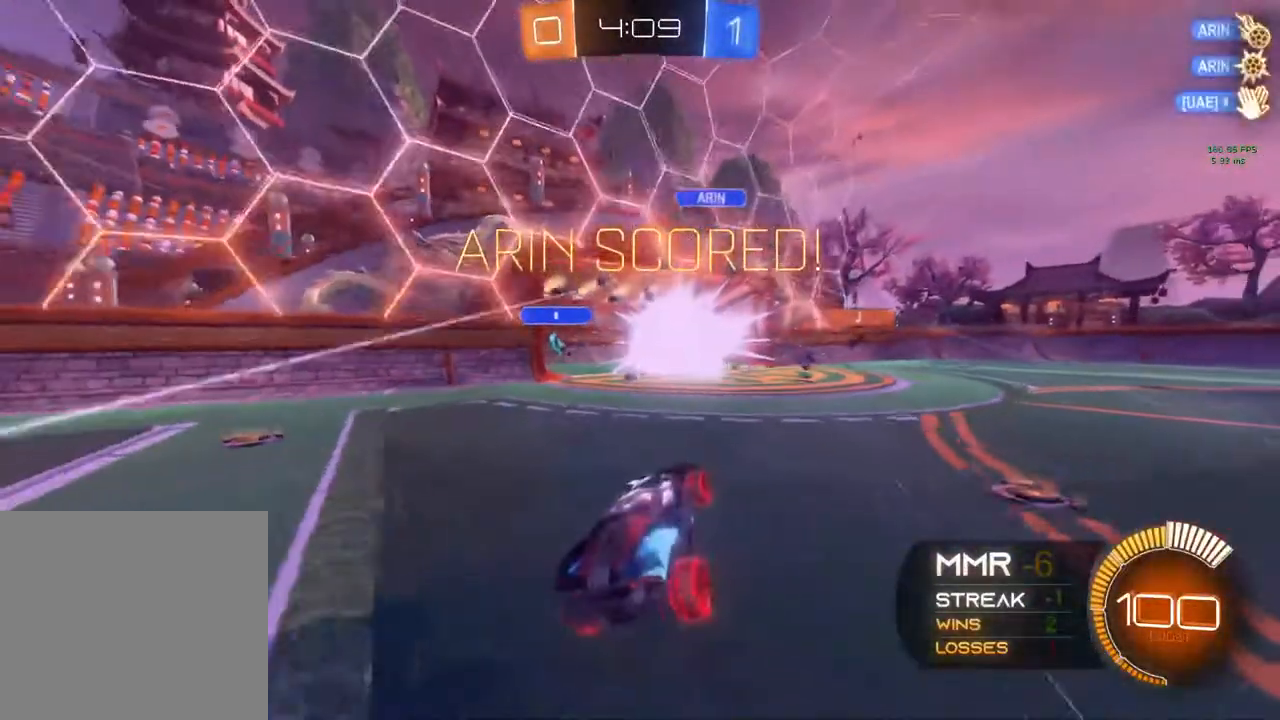
{"buttons": [], "left_stick": "down", "right_stick": "center", "events": [[17, "left_stick", "down"], [467, "R2", "up"]]}
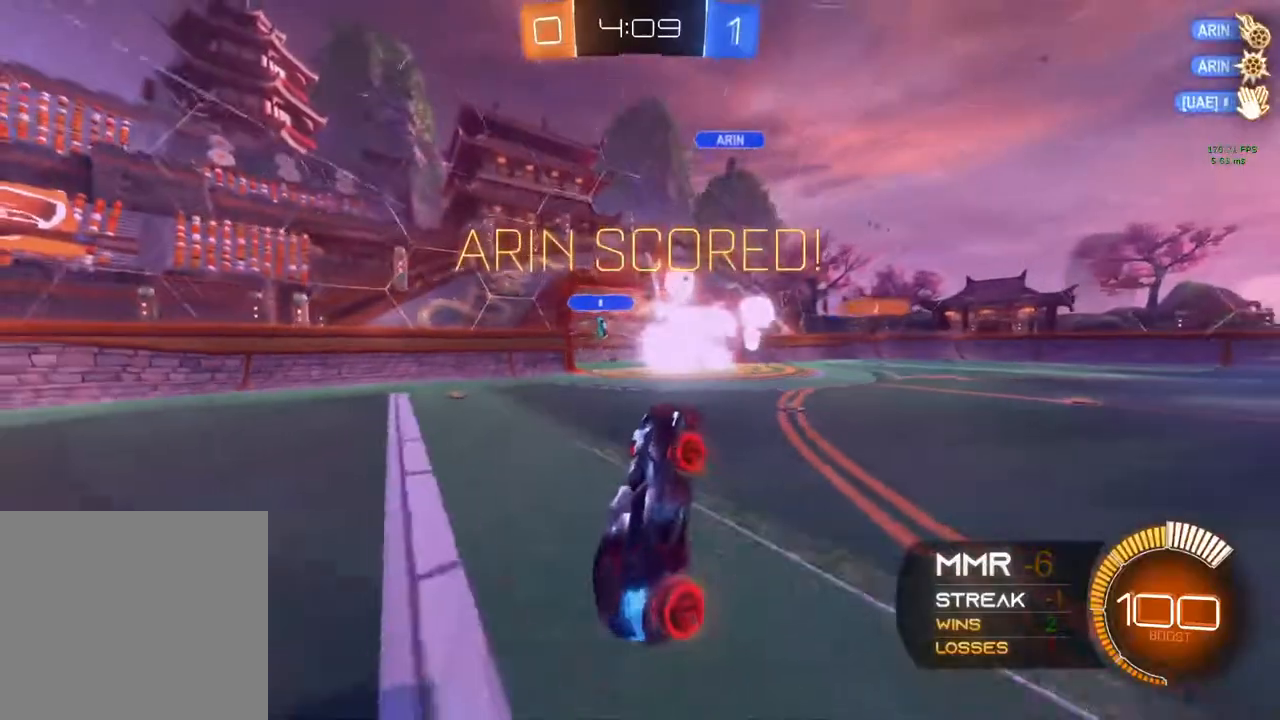
{"buttons": ["A"], "left_stick": "down-left", "right_stick": "center", "events": [[233, "A", "down"], [400, "left_stick", "down-left"]]}
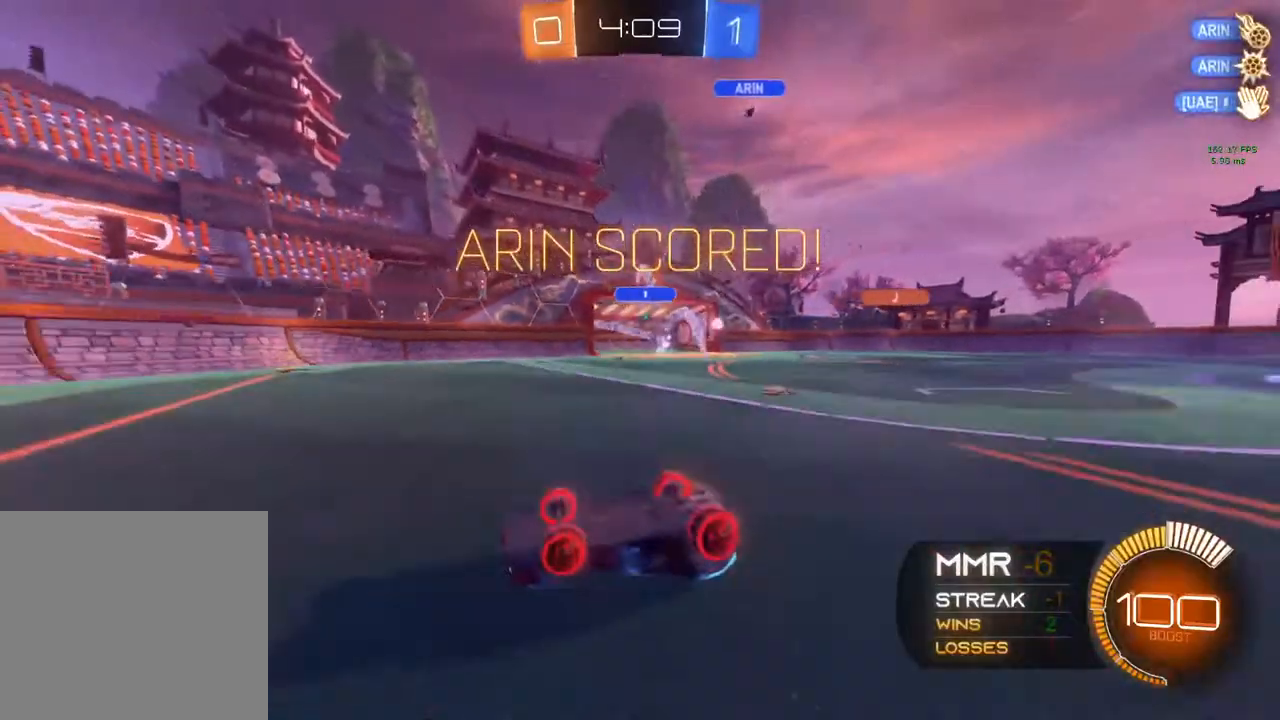
{"buttons": [], "left_stick": "down-left", "right_stick": "center", "events": [[300, "A", "up"]]}
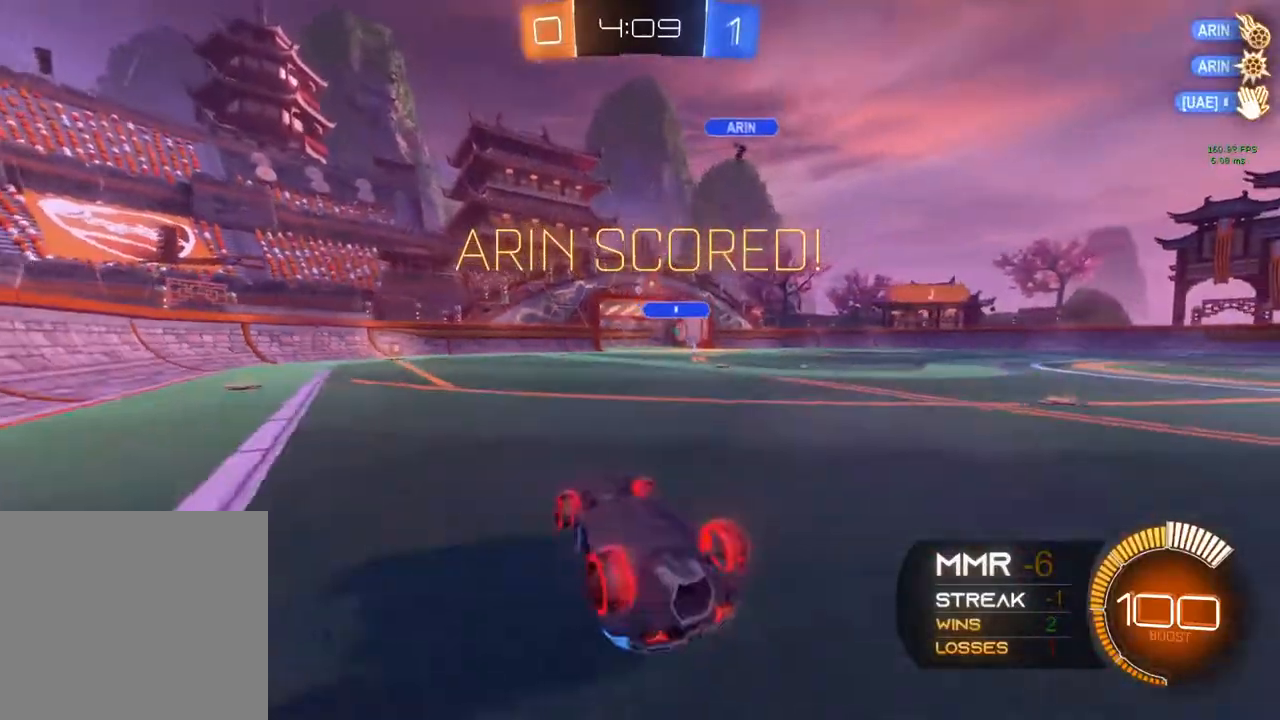
{"buttons": [], "left_stick": "down-left", "right_stick": "center", "events": []}
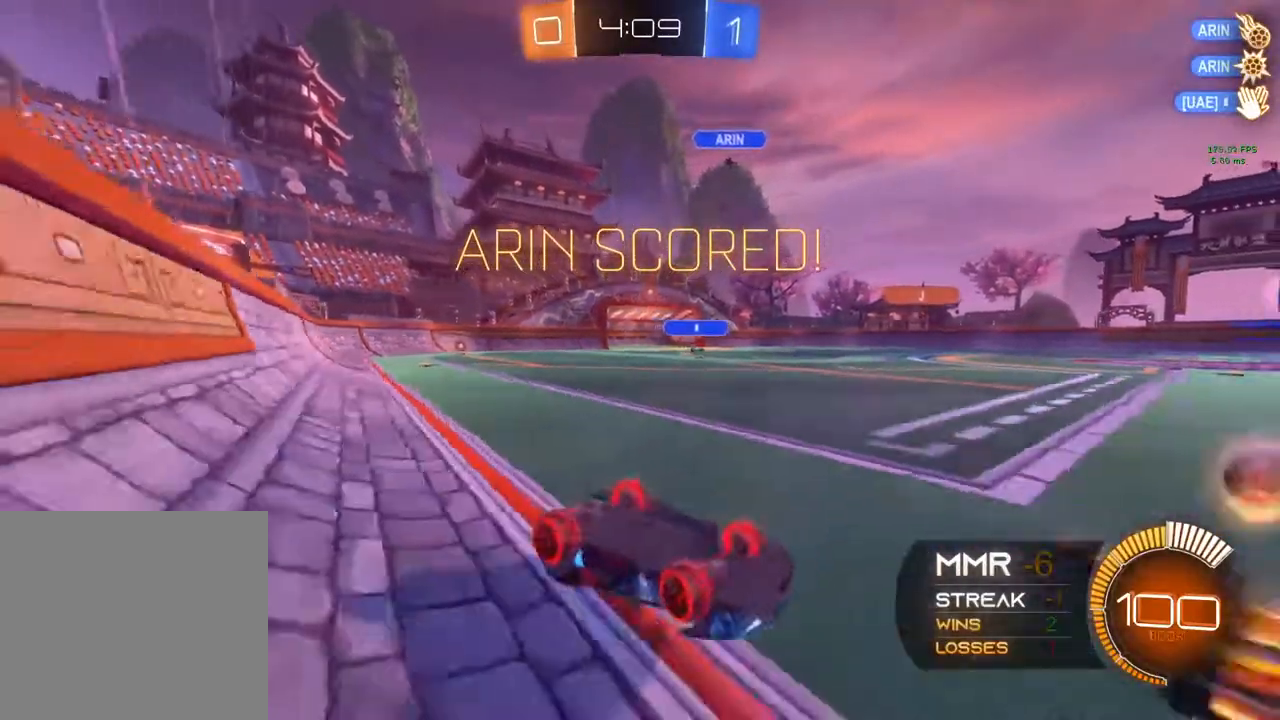
{"buttons": [], "left_stick": "center", "right_stick": "center"}